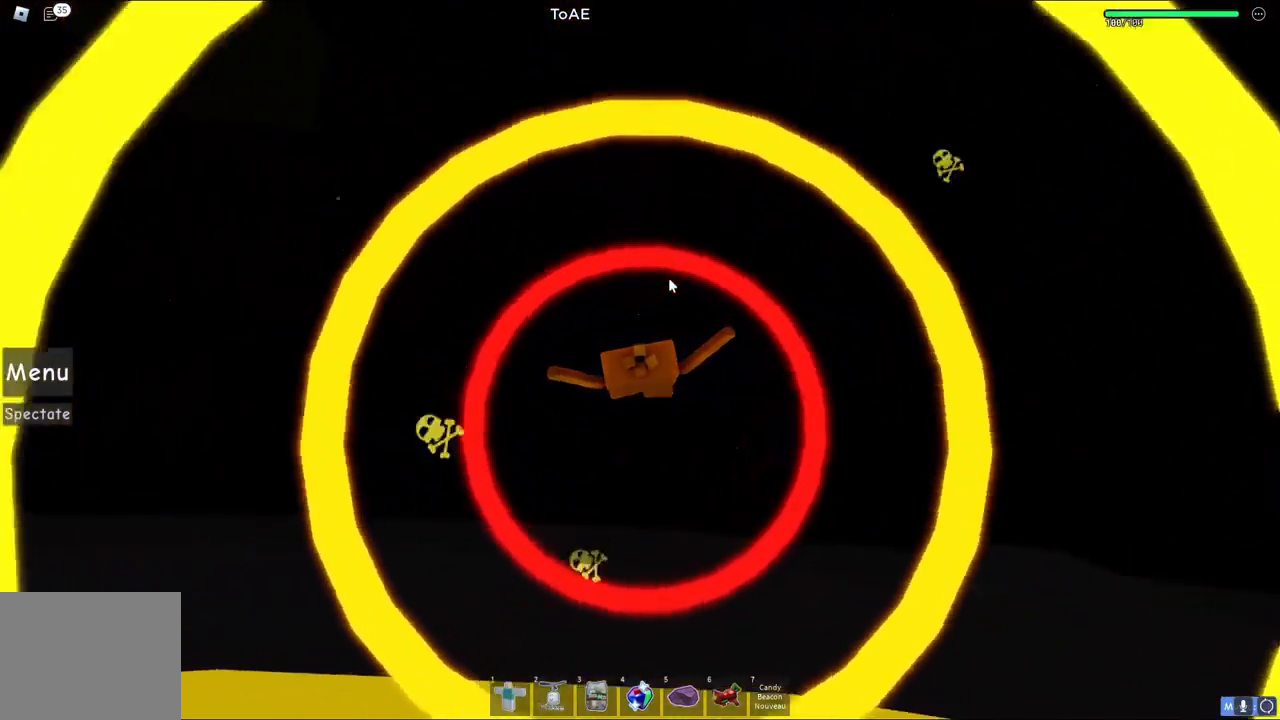
Gameplay with keyboard; each line is a JSON object with the keys held at the frame after it. "events" lists presses ("down") and releases ("up") of "a", "ctrl", "d", "e", "q", "s", "shift", "space" and "w" between this image and that frame as [ms after this image, input, new state], when the widget could be followed in between. No other keys are recorded. Mouse input is not recorded.
{"keys": [], "events": [[33, "space", "up"]]}
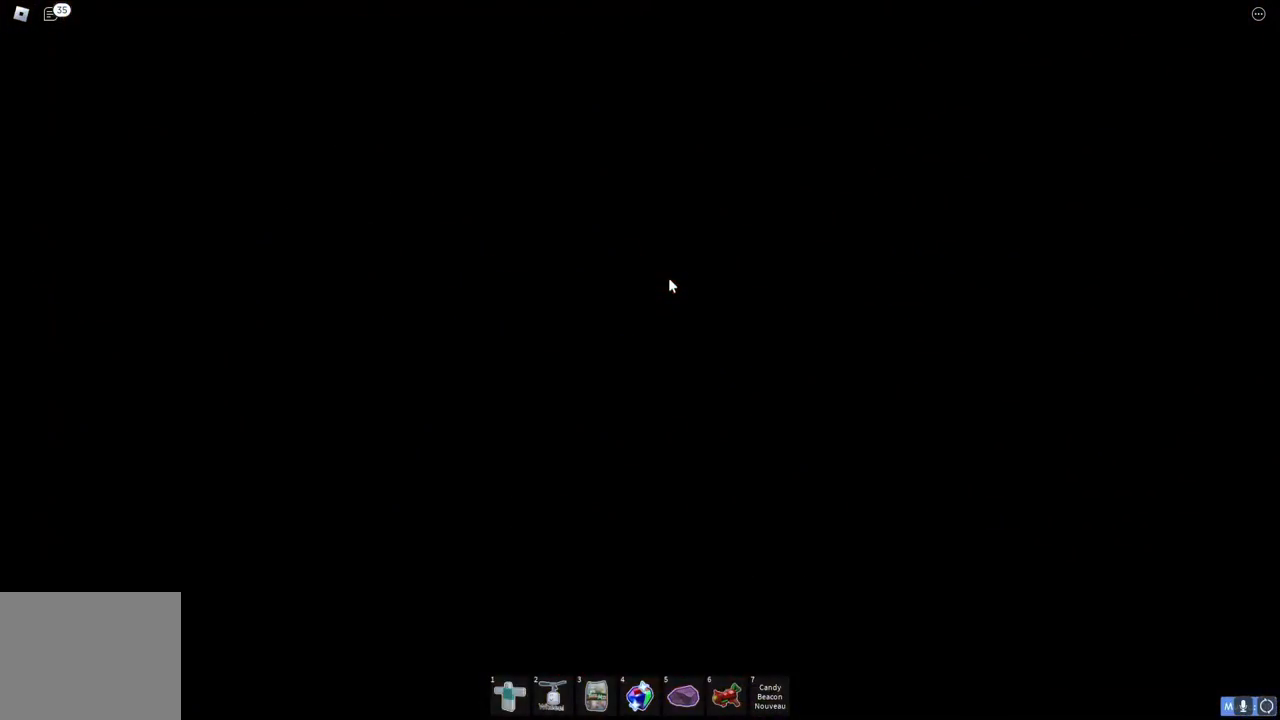
{"keys": [], "events": []}
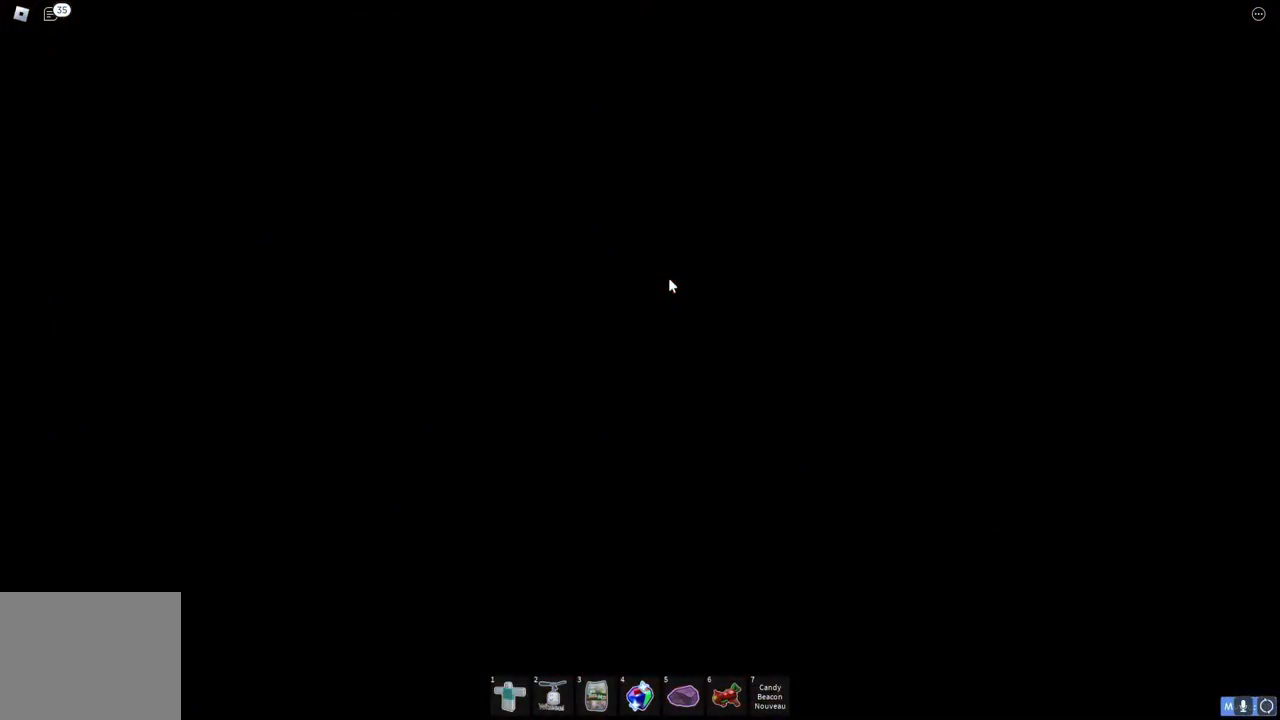
{"keys": [], "events": []}
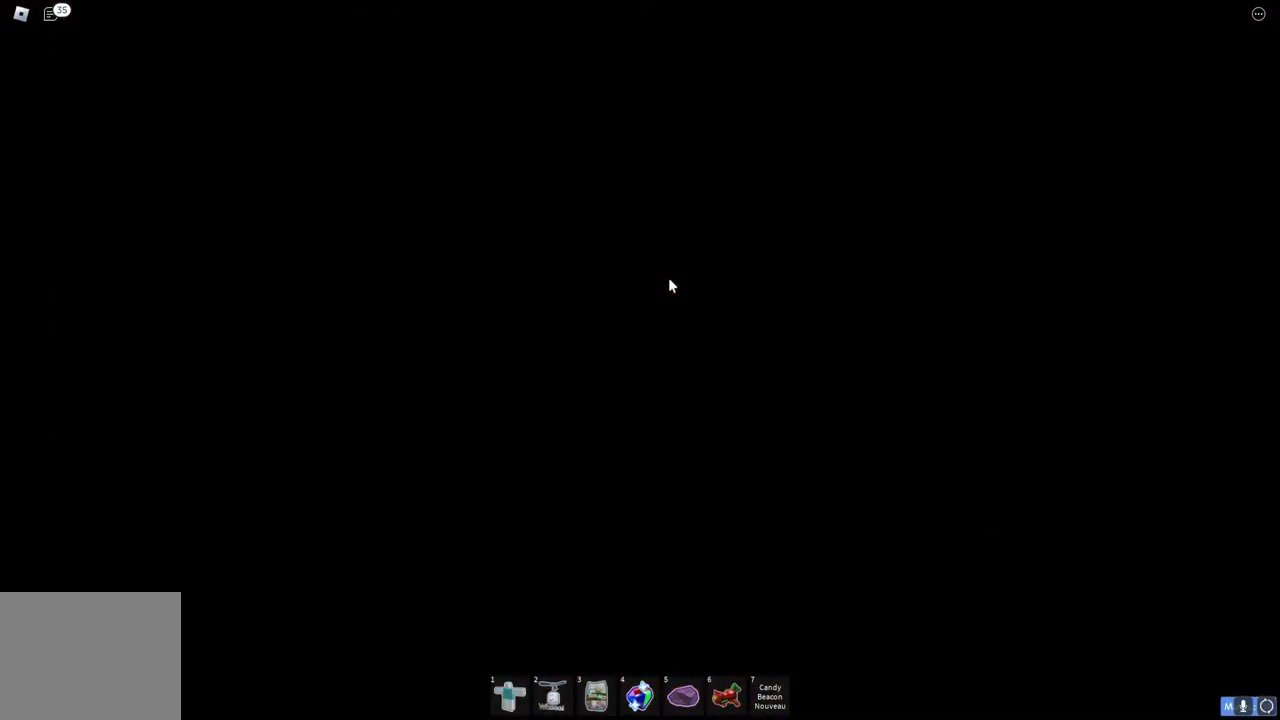
{"keys": [], "events": []}
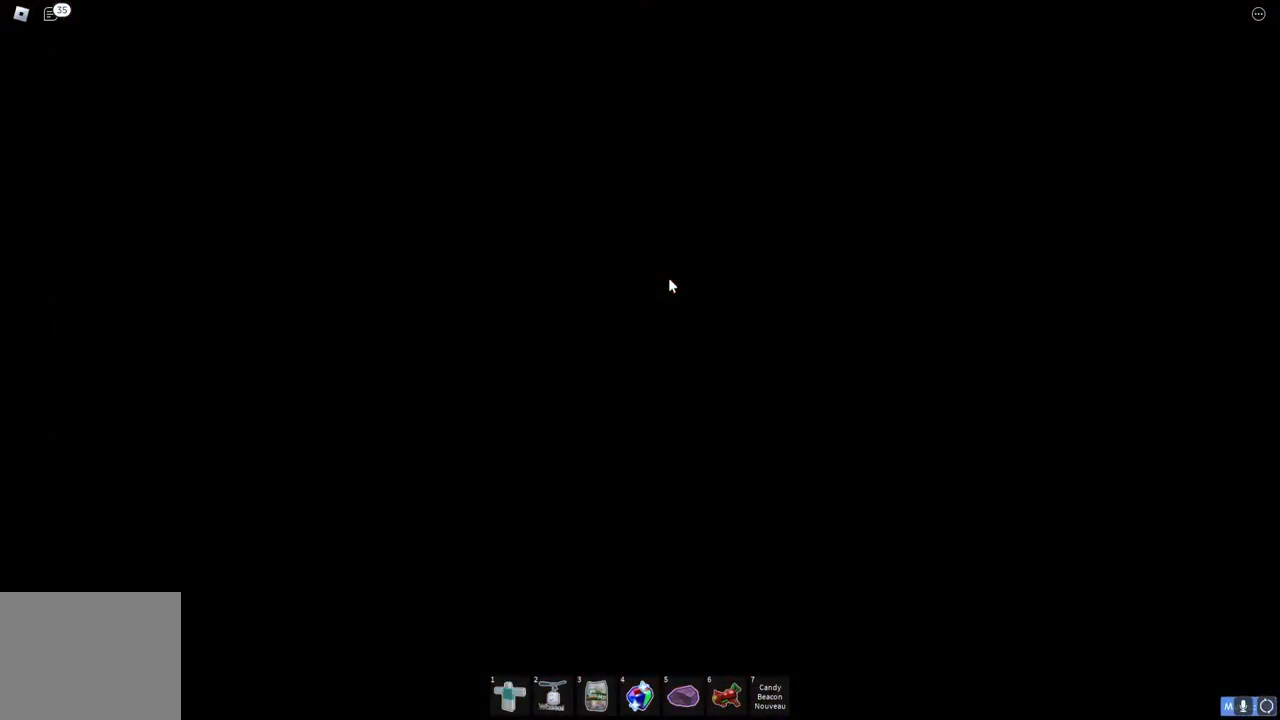
{"keys": [], "events": []}
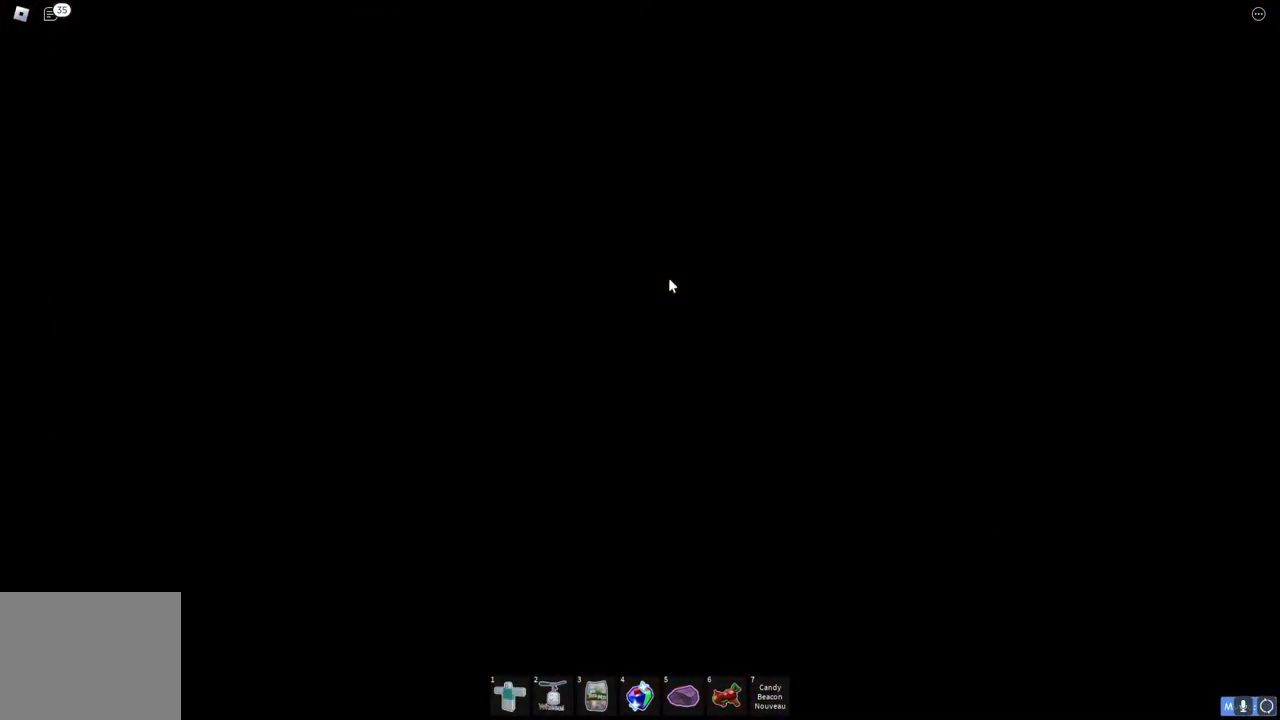
{"keys": [], "events": []}
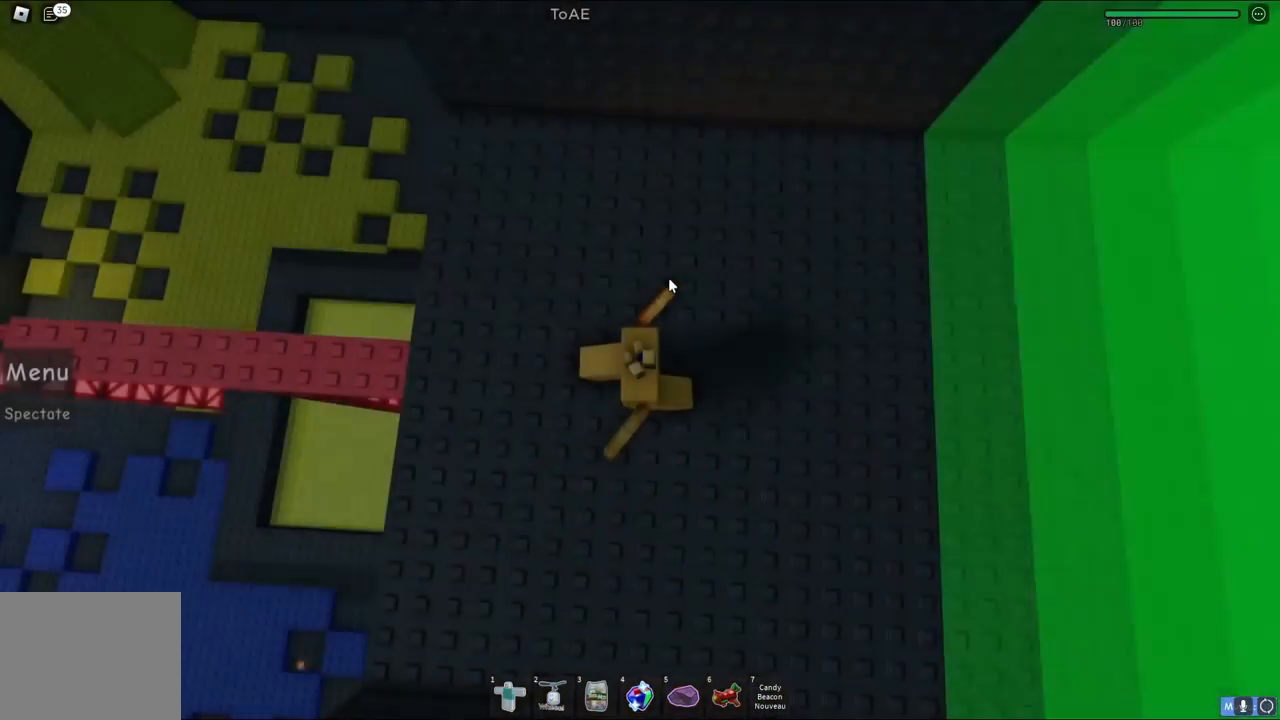
{"keys": [], "events": []}
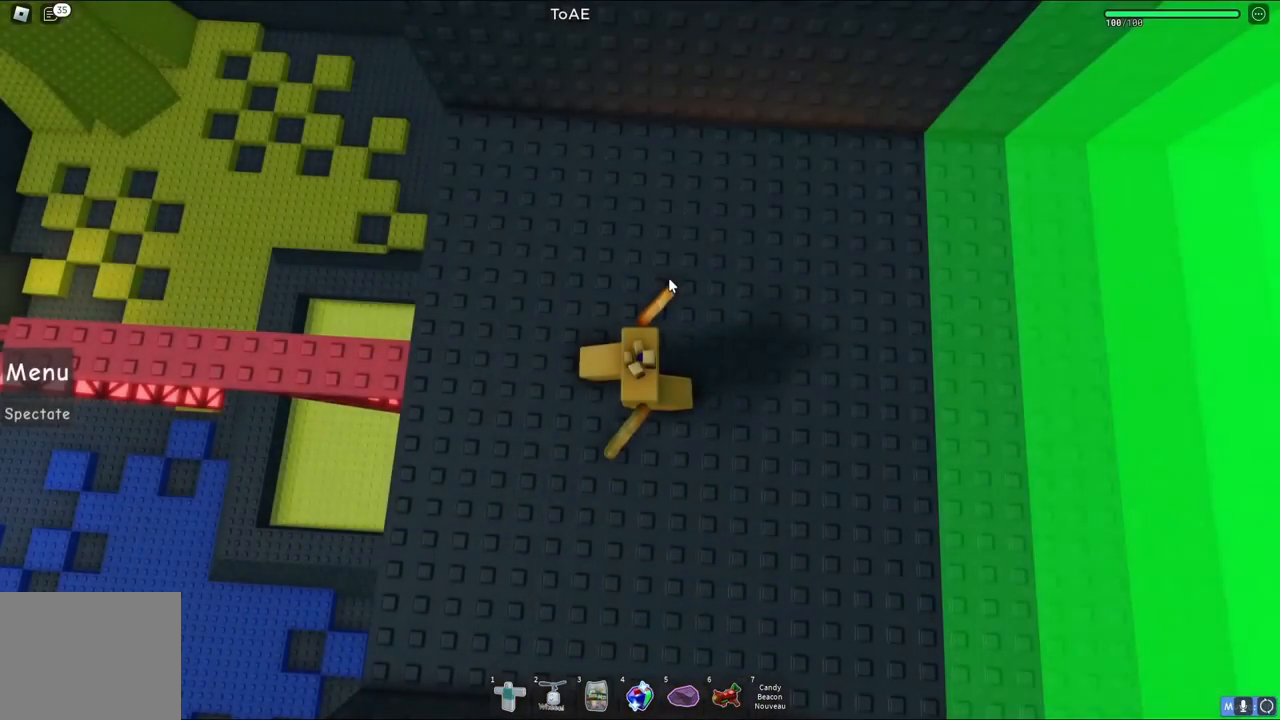
{"keys": [], "events": []}
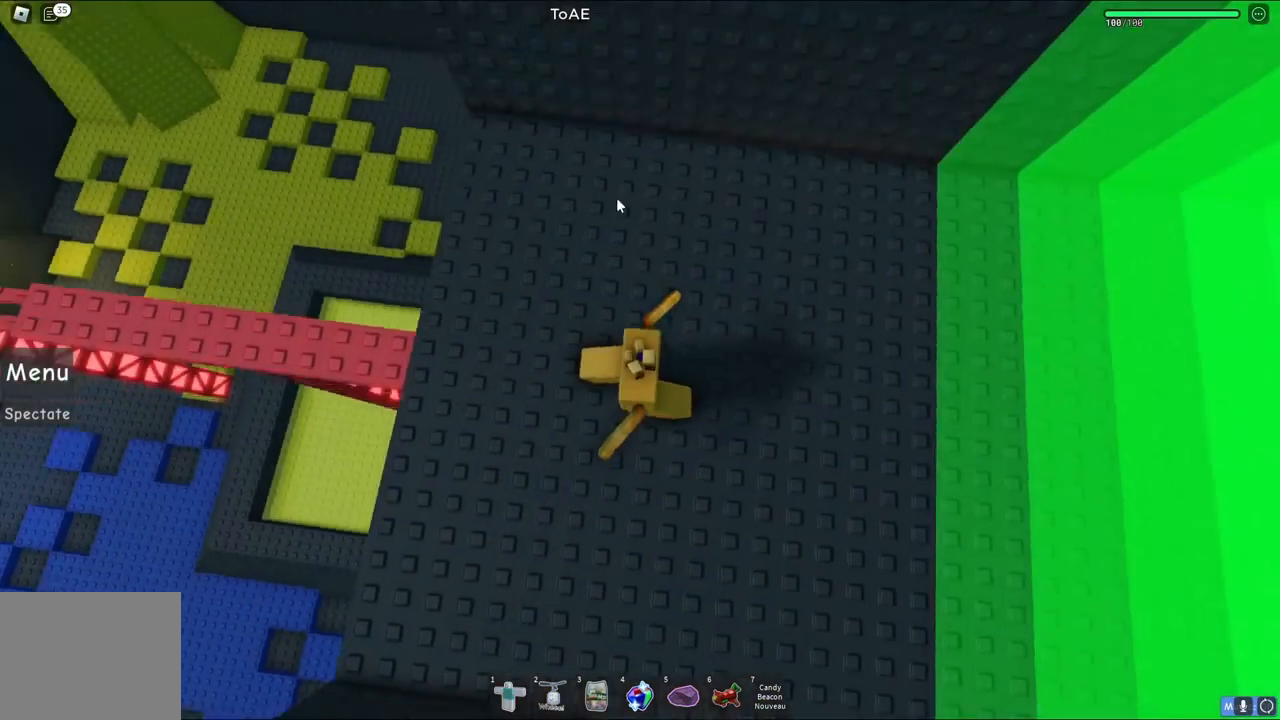
{"keys": ["w"], "events": [[433, "w", "down"]]}
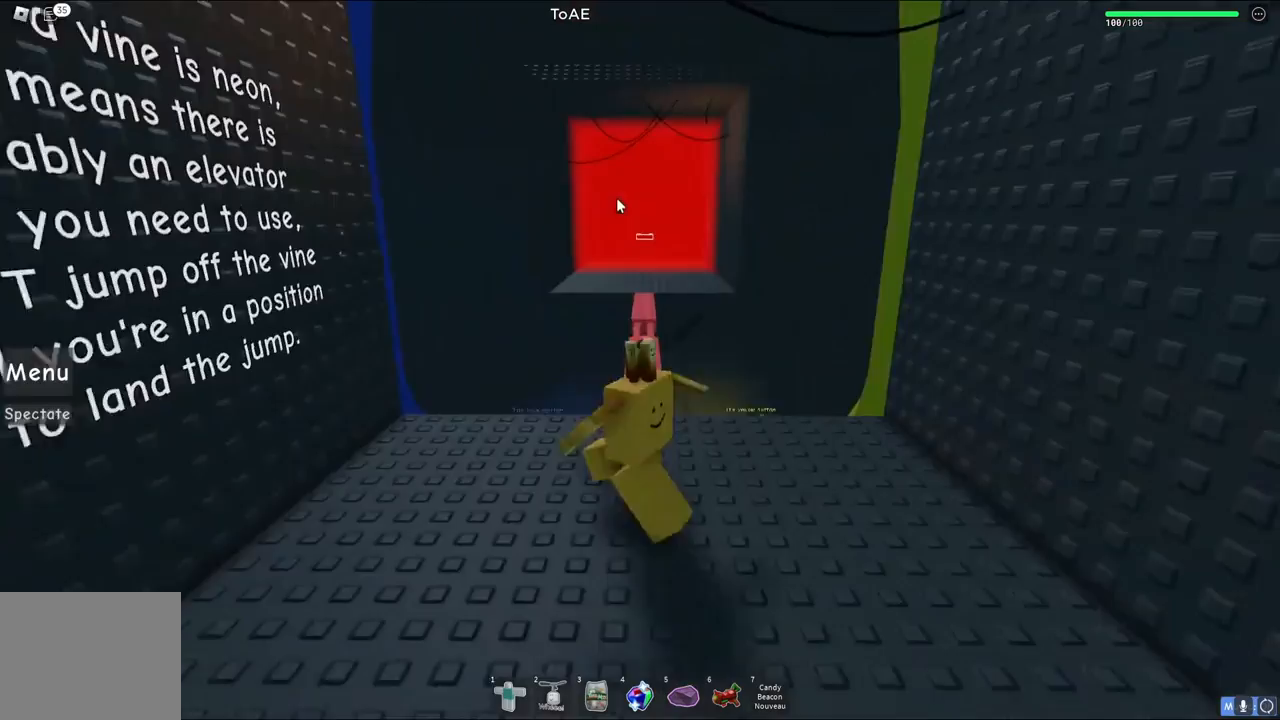
{"keys": ["w"], "events": []}
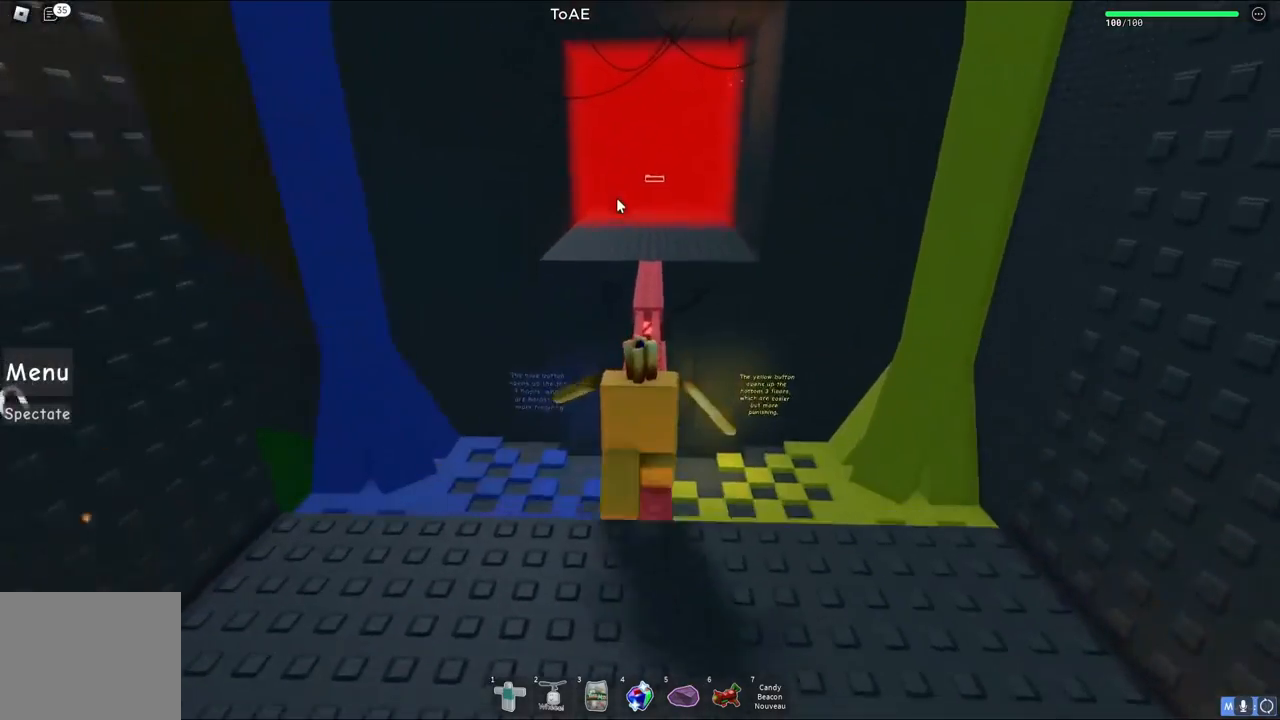
{"keys": ["w"], "events": [[33, "shift", "down"], [167, "shift", "up"], [350, "shift", "down"], [467, "shift", "up"]]}
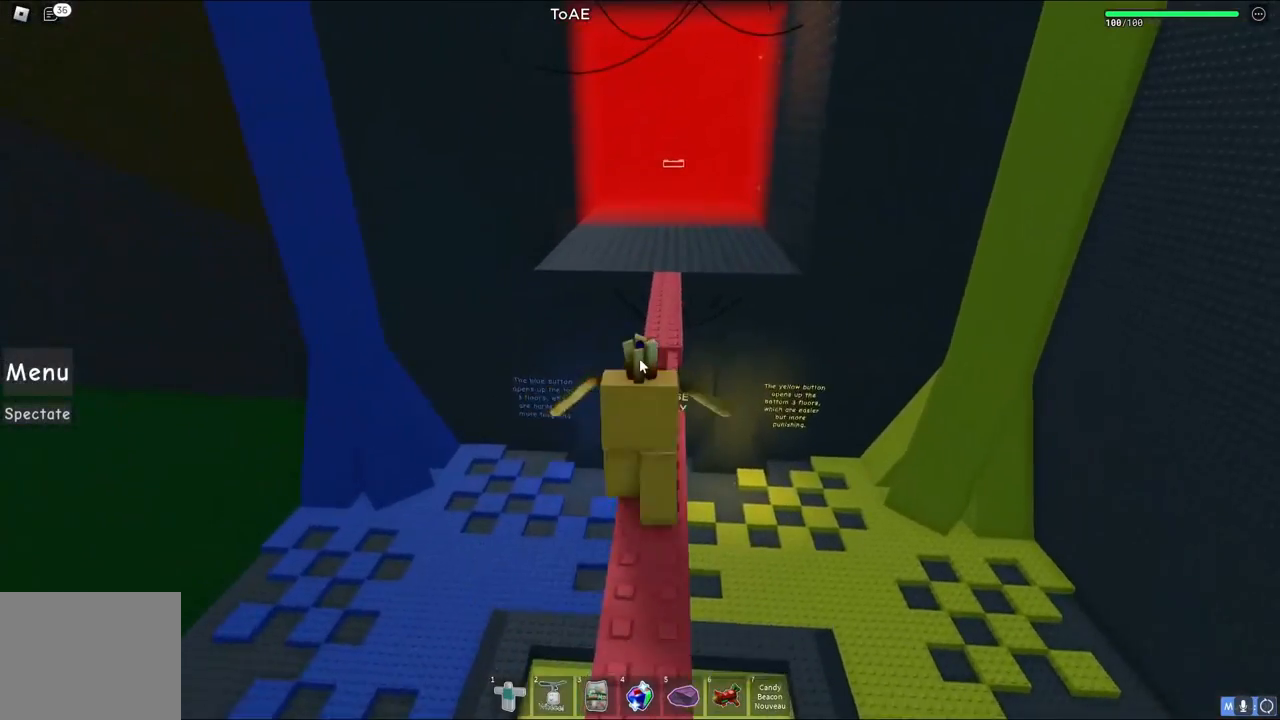
{"keys": ["w"], "events": [[150, "d", "down"], [183, "d", "up"], [383, "d", "down"], [500, "d", "up"]]}
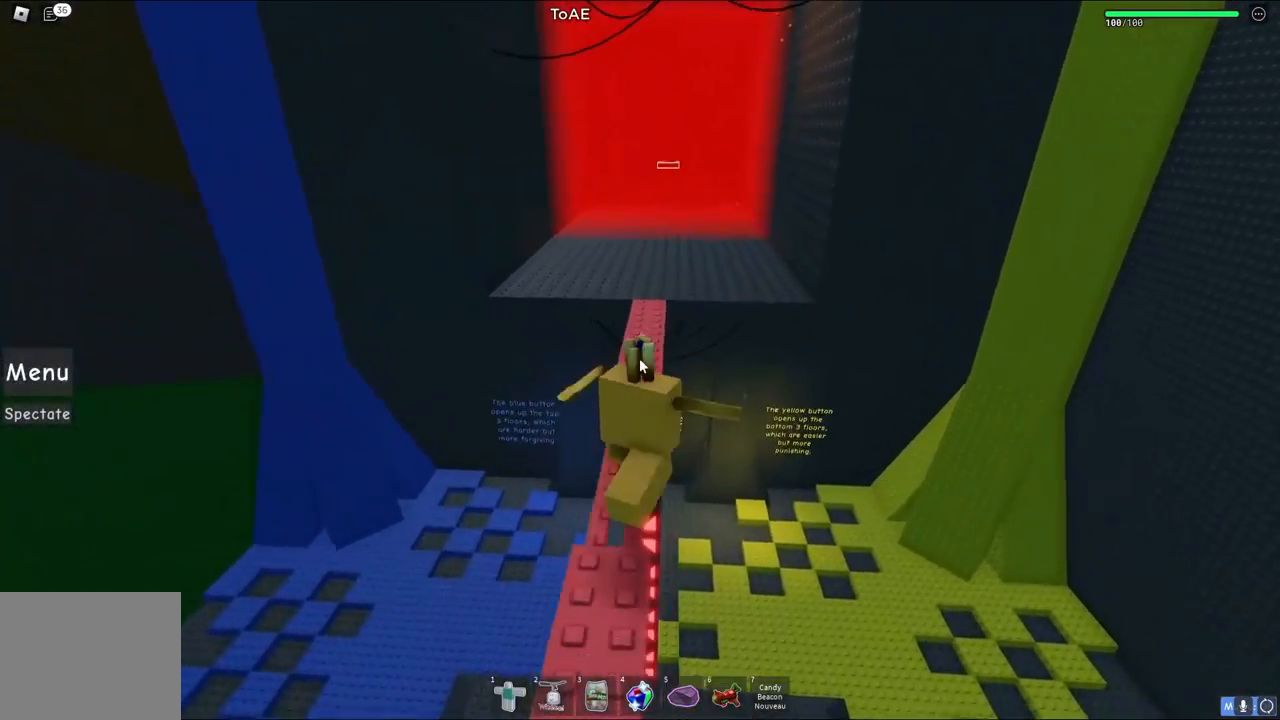
{"keys": ["w"], "events": []}
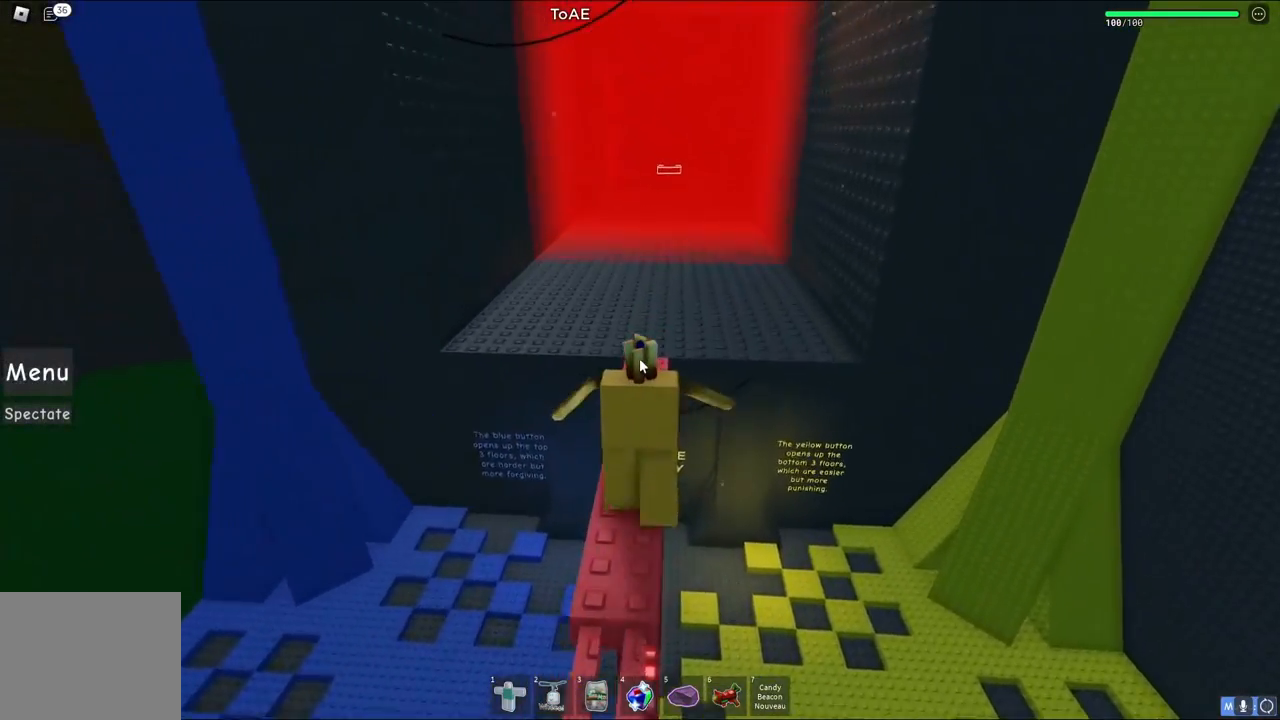
{"keys": ["w"], "events": []}
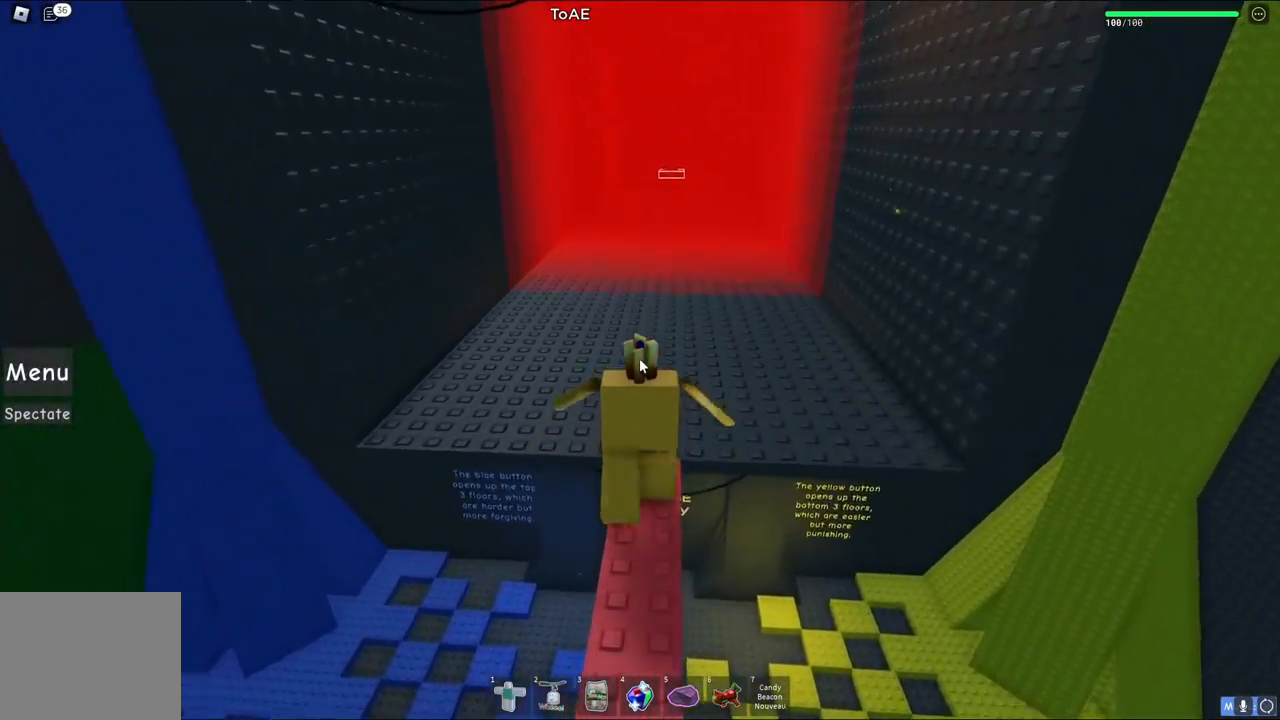
{"keys": ["w"], "events": []}
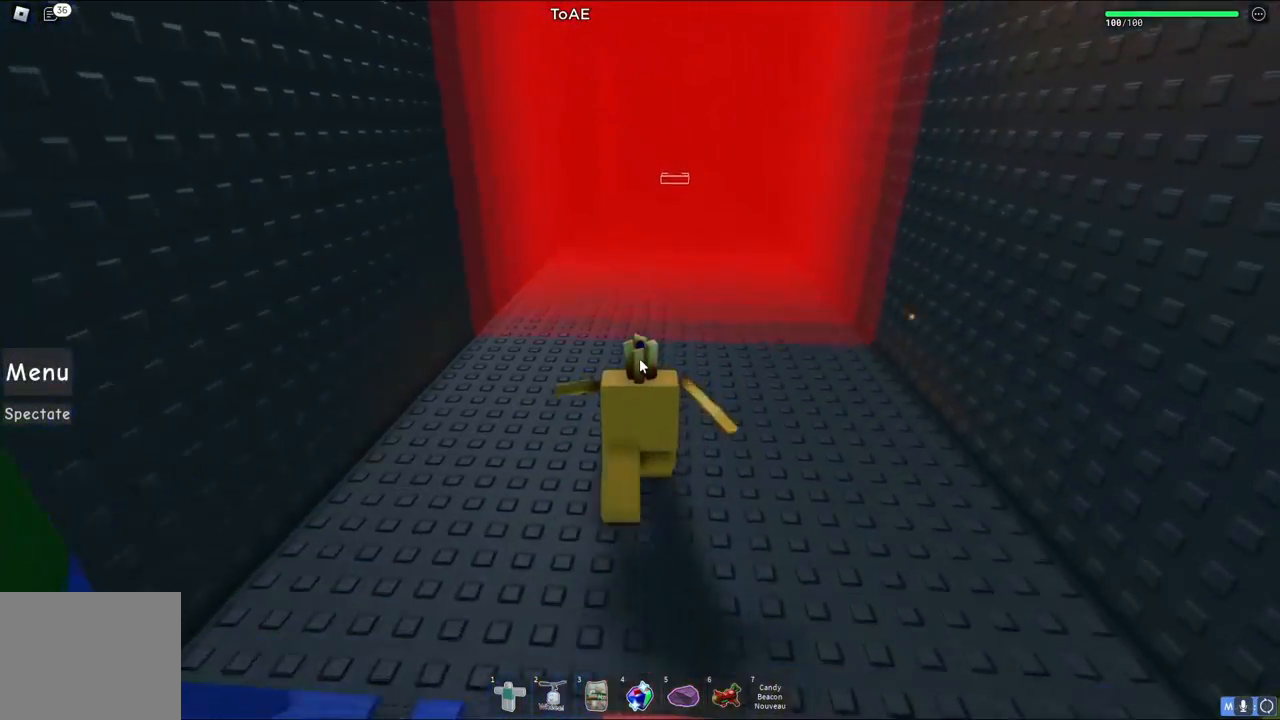
{"keys": ["d", "w"], "events": [[350, "d", "down"]]}
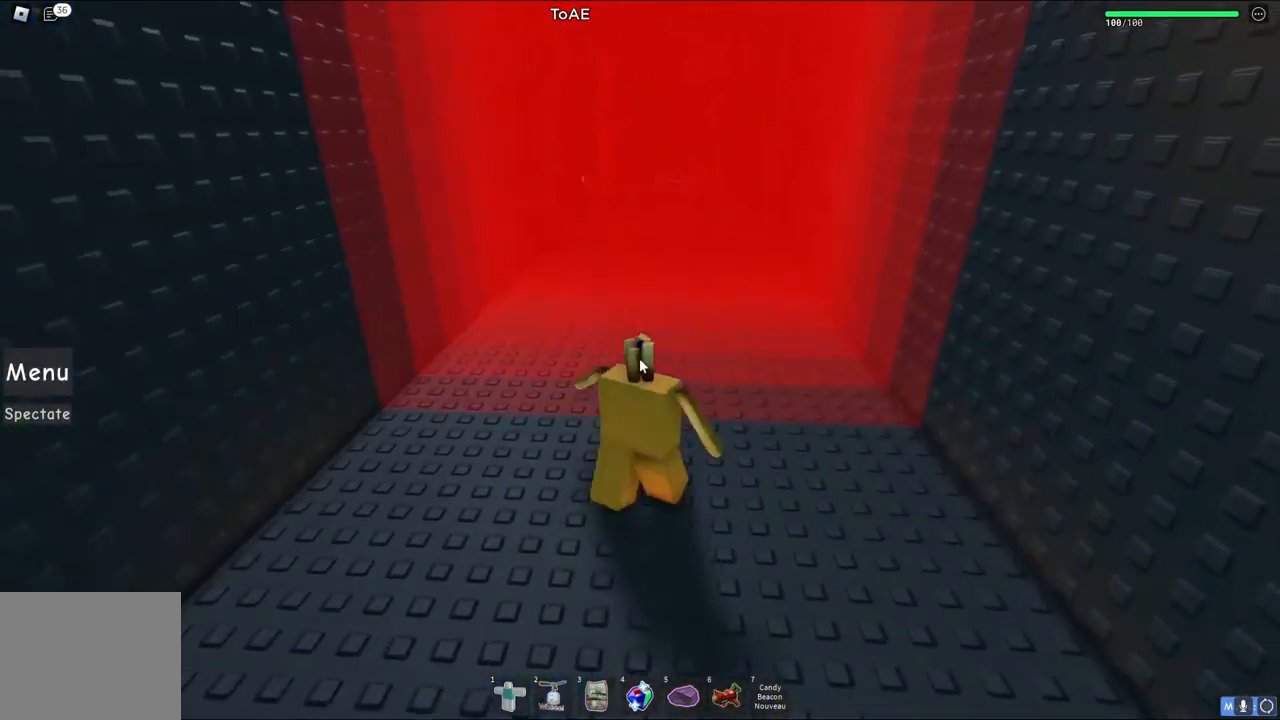
{"keys": ["w"], "events": [[33, "d", "up"]]}
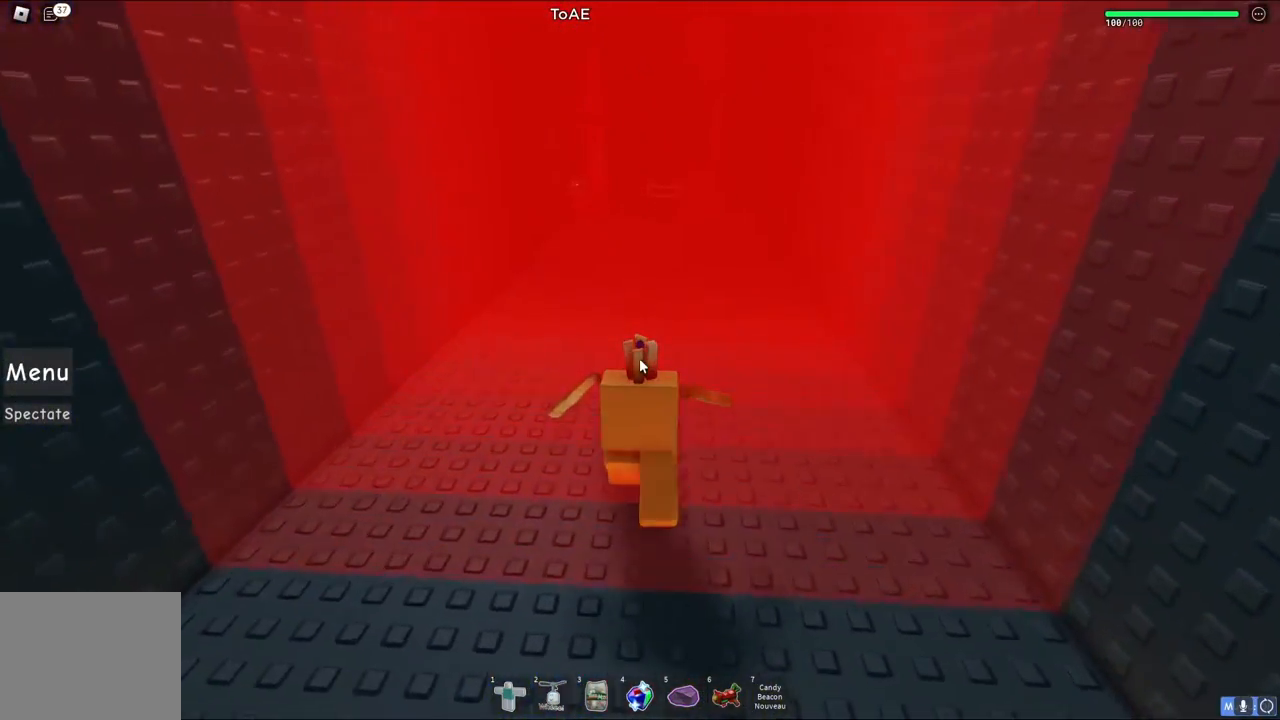
{"keys": ["w"], "events": []}
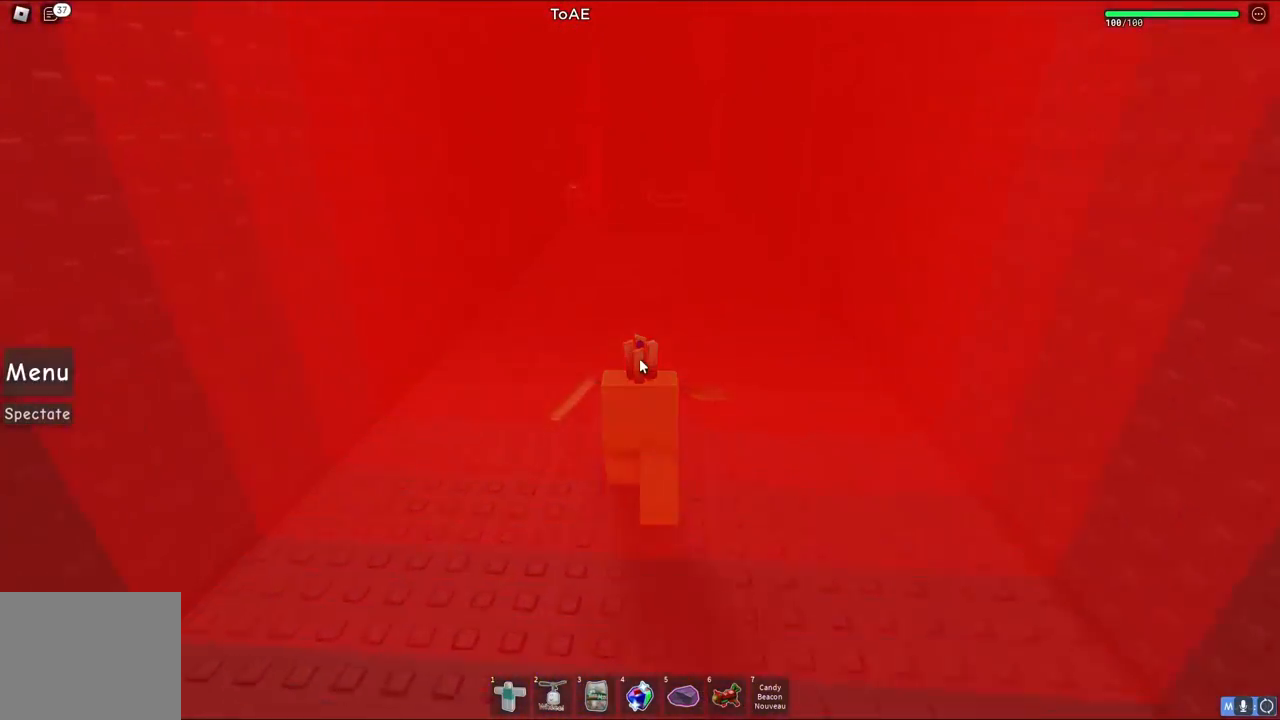
{"keys": ["w"], "events": []}
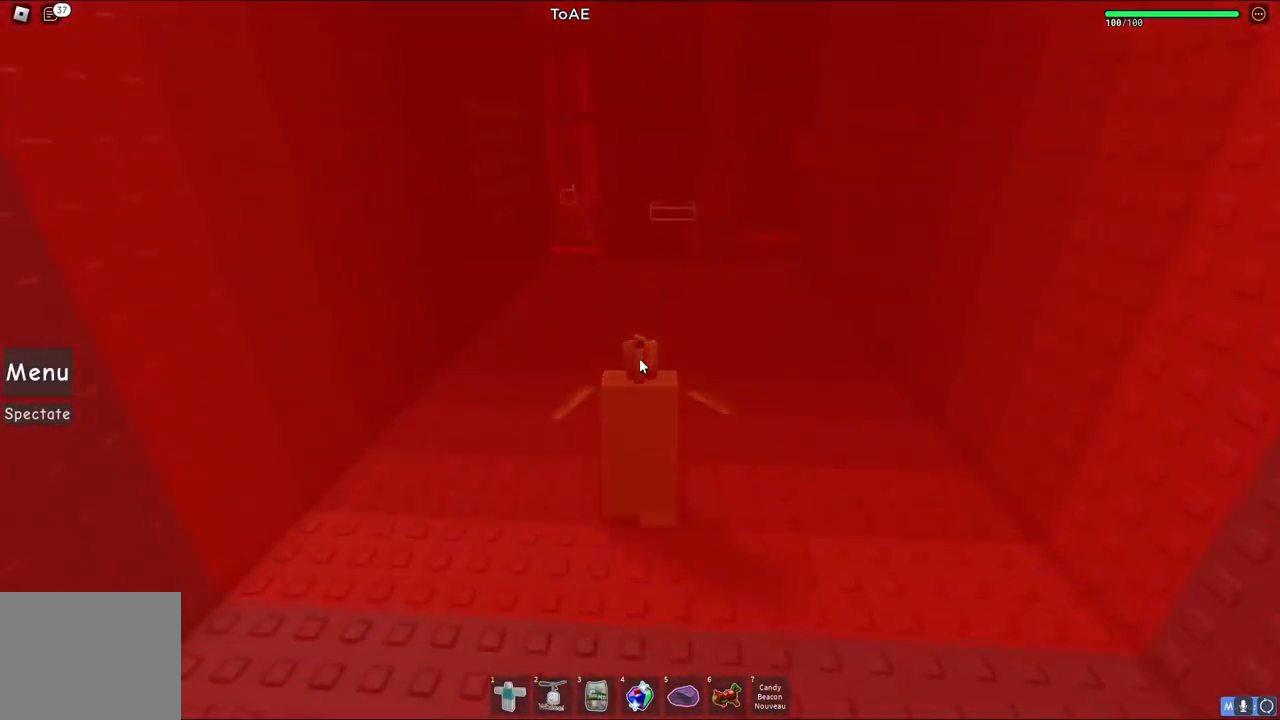
{"keys": ["w"], "events": [[117, "d", "down"], [250, "d", "up"]]}